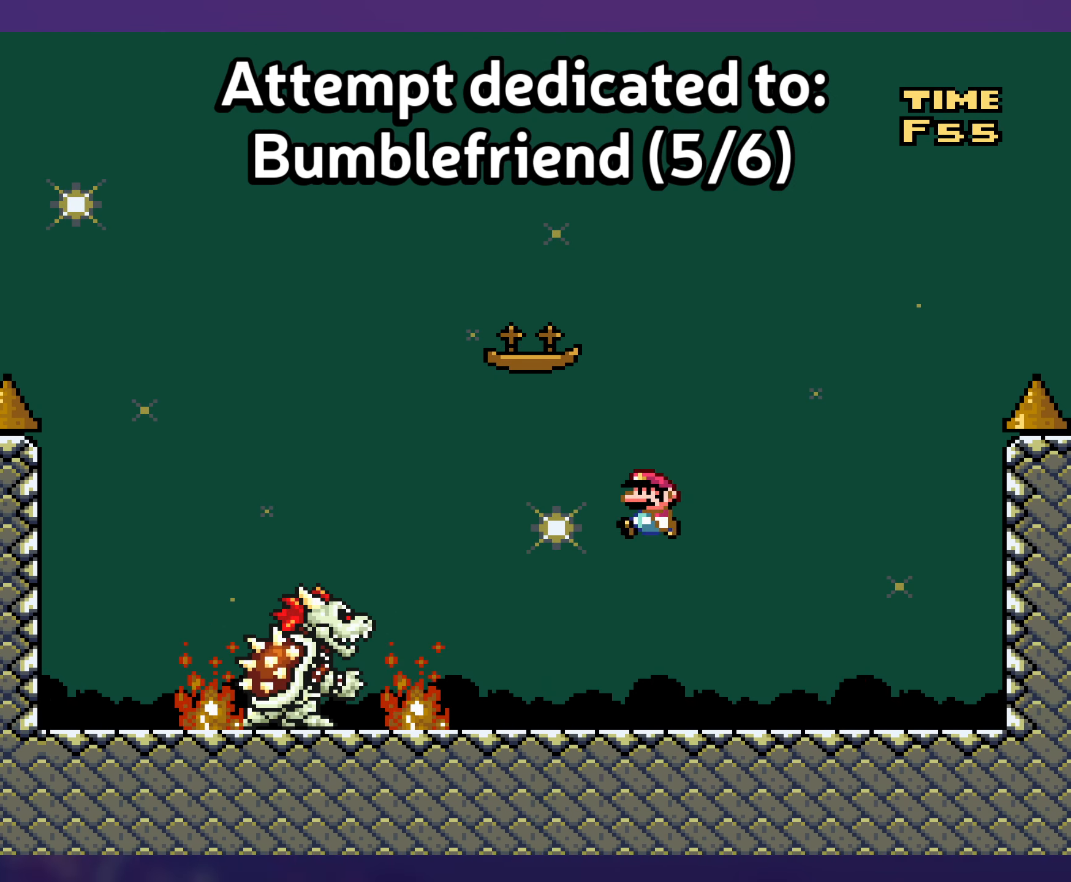
Gameplay with a controller (Nintendo layout); each line is a JSON object with the inputs held at the frame after it. "events" lists button and stick changes between this image and that frame as [ms after this image, input, new state], when the widget could be followed in between. Not read: L3 R3.
{"buttons": ["Y", "DPAD_RIGHT"], "events": [[166, "DPAD_LEFT", "up"], [416, "DPAD_RIGHT", "down"], [466, "B", "up"]]}
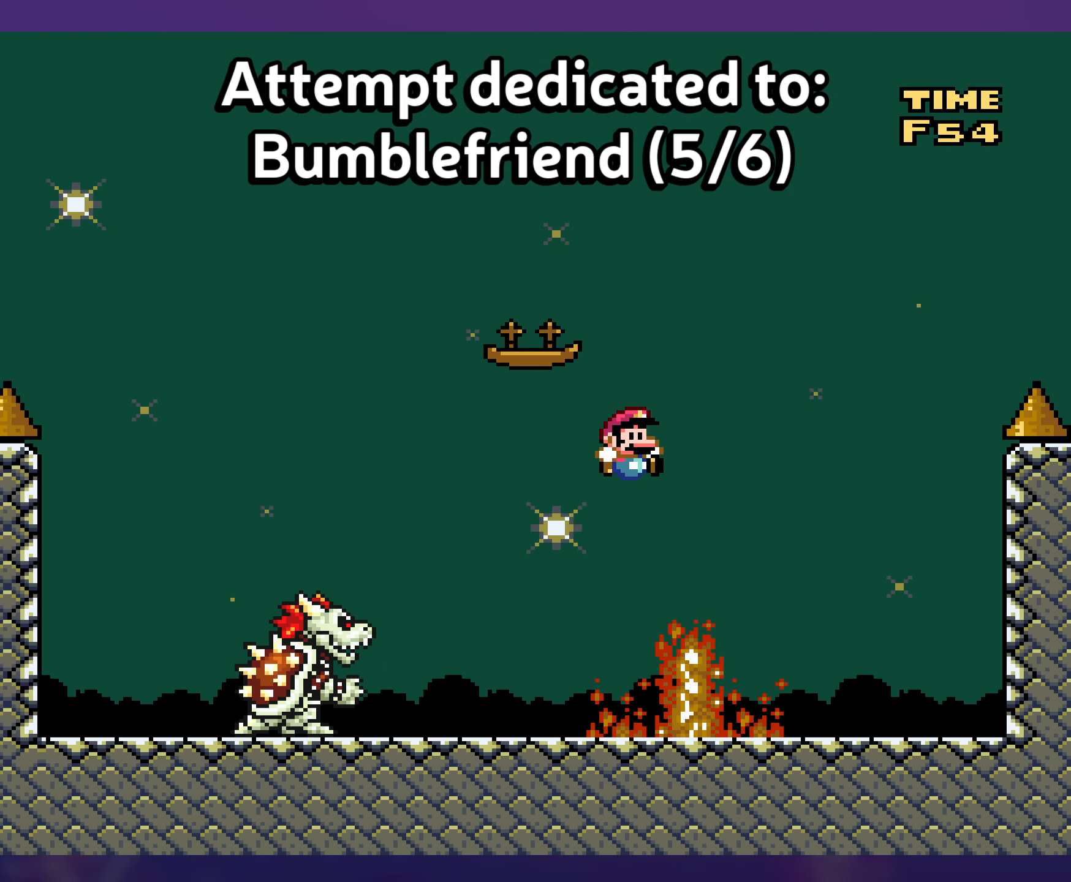
{"buttons": ["Y"], "events": [[50, "DPAD_RIGHT", "up"], [166, "DPAD_LEFT", "down"], [333, "DPAD_LEFT", "up"]]}
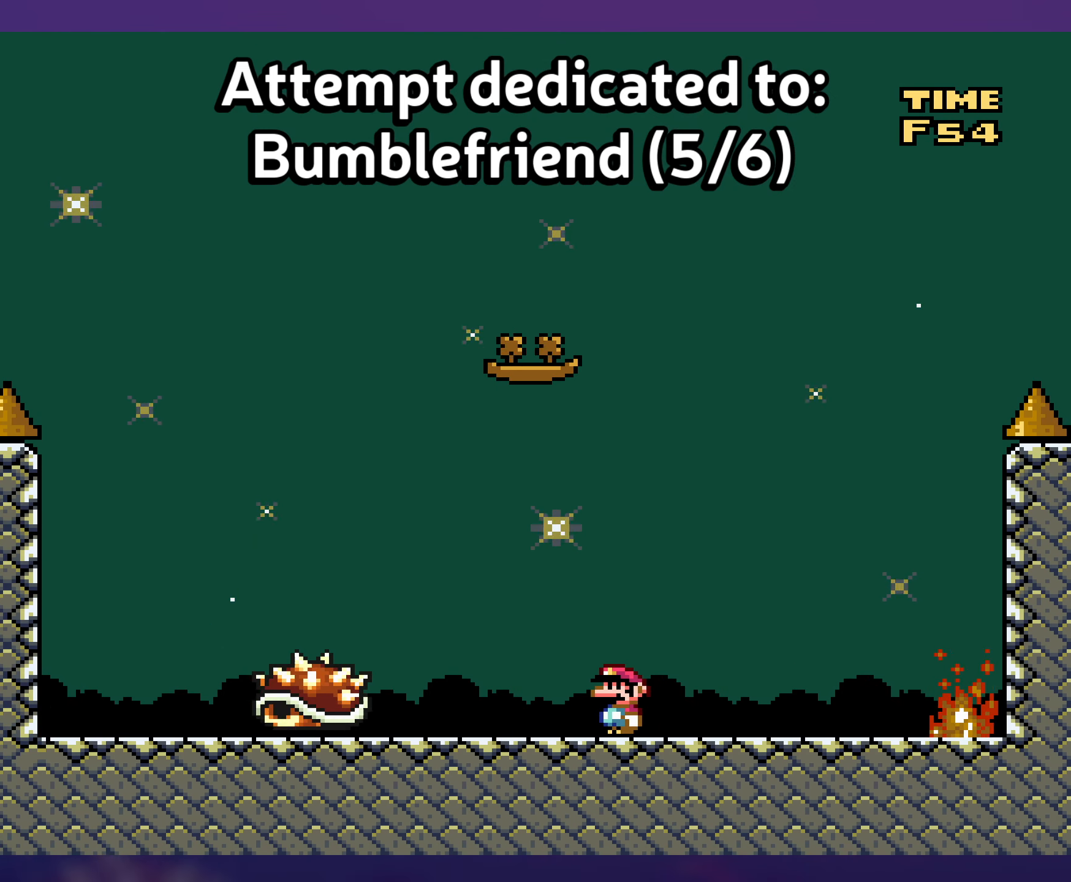
{"buttons": ["Y"], "events": []}
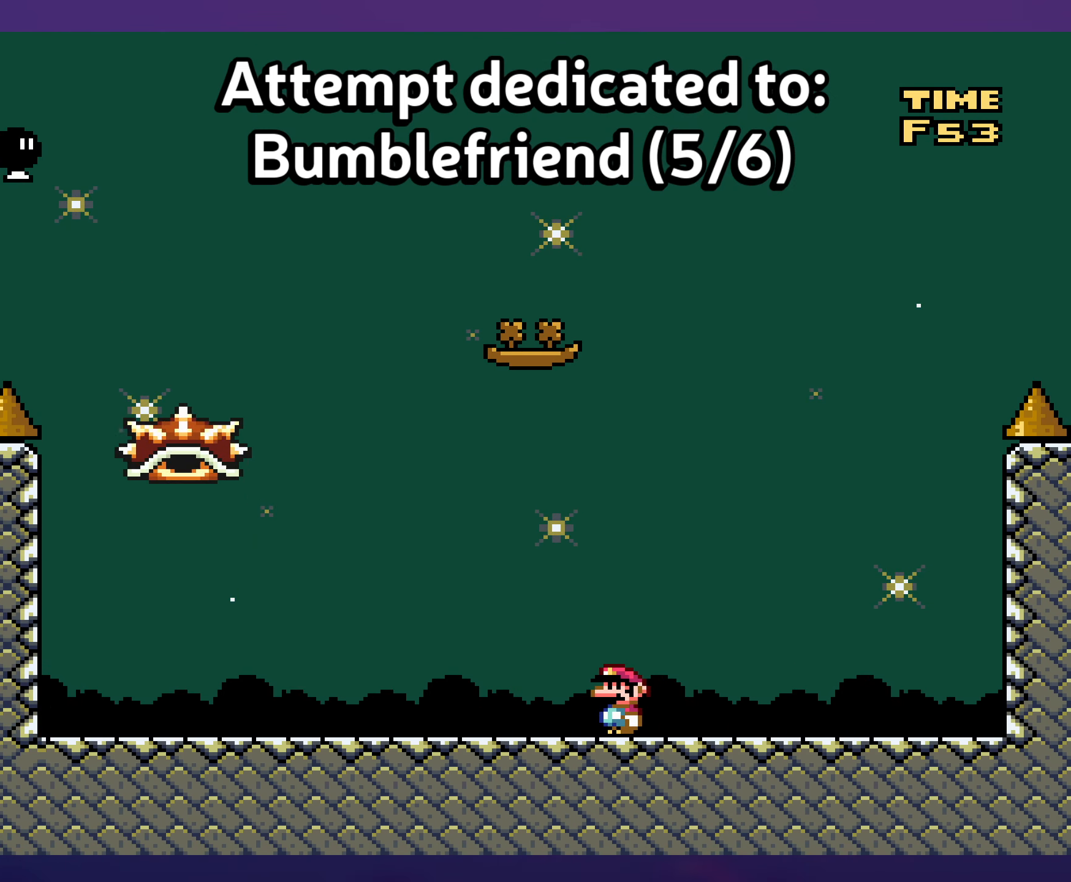
{"buttons": ["Y"], "events": [[83, "DPAD_RIGHT", "down"], [300, "DPAD_RIGHT", "up"]]}
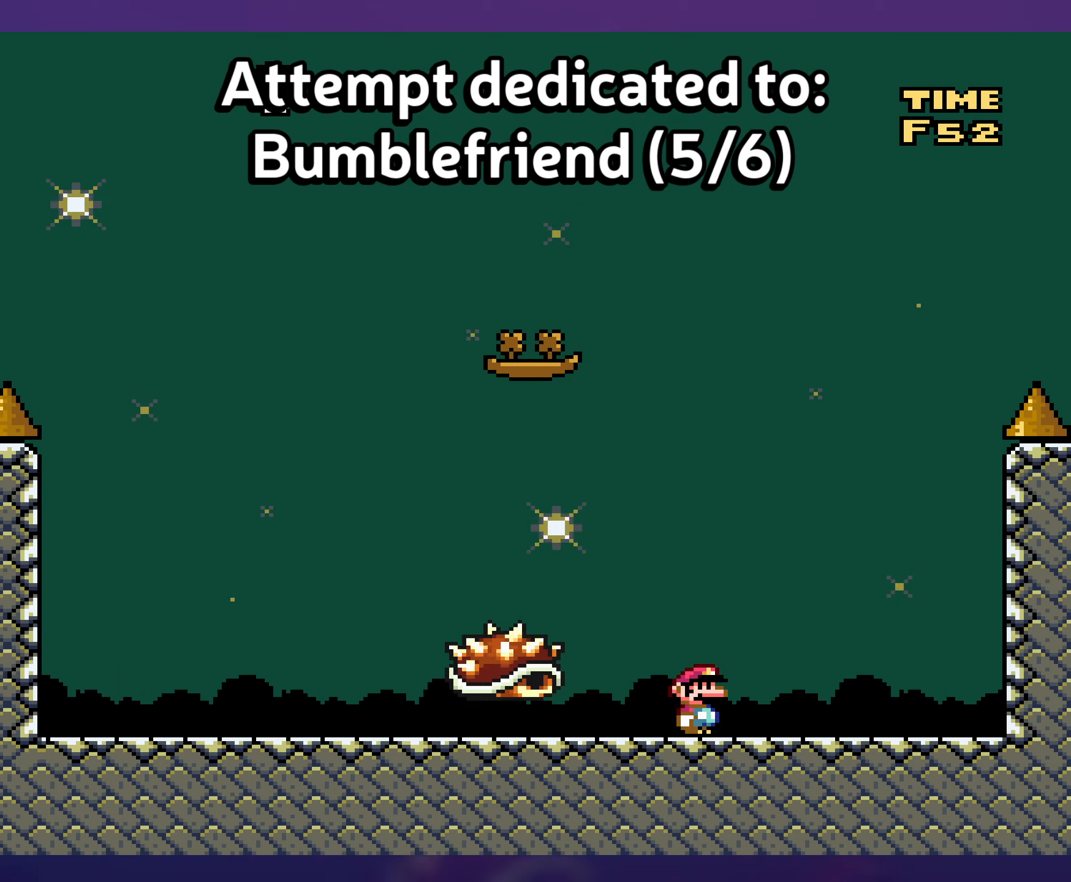
{"buttons": ["B", "Y"], "events": [[133, "DPAD_LEFT", "down"], [467, "B", "down"], [483, "DPAD_LEFT", "up"]]}
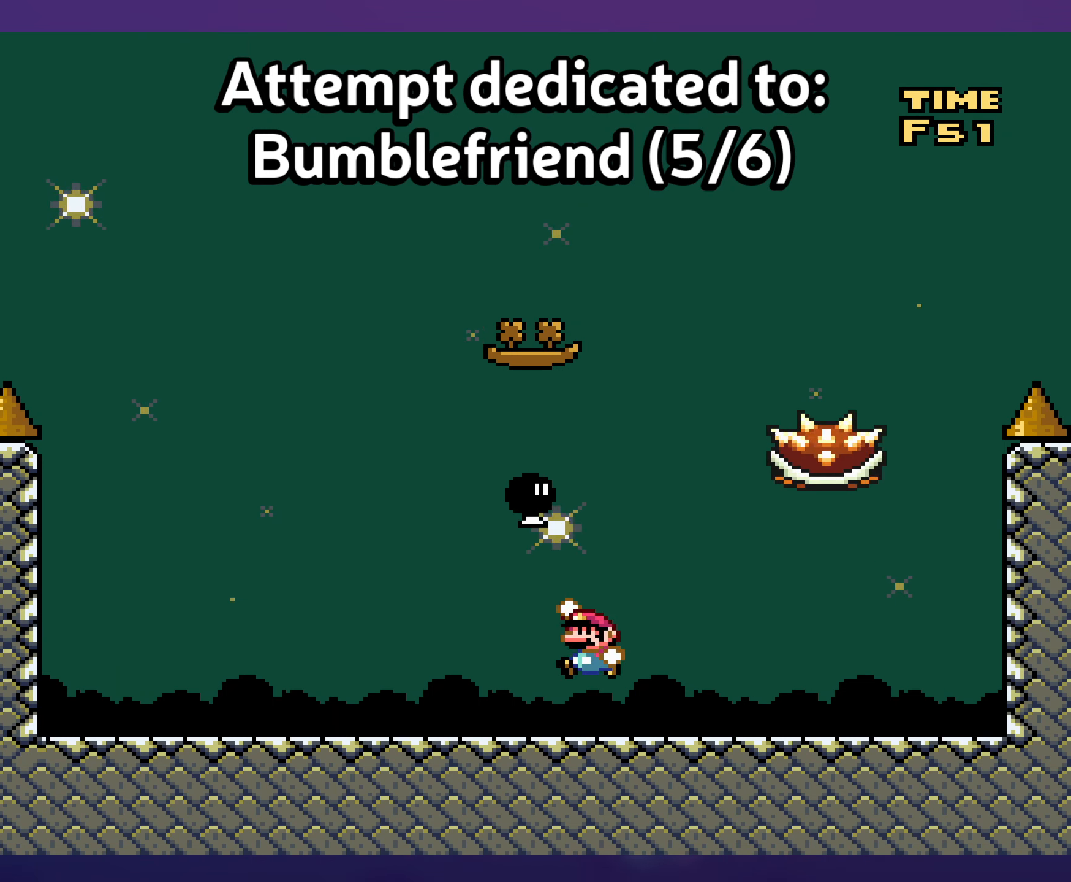
{"buttons": ["Y"], "events": [[50, "B", "up"], [50, "DPAD_RIGHT", "down"], [200, "DPAD_RIGHT", "up"], [200, "DPAD_UP", "down"], [217, "DPAD_LEFT", "down"], [217, "DPAD_UP", "up"], [450, "DPAD_LEFT", "up"]]}
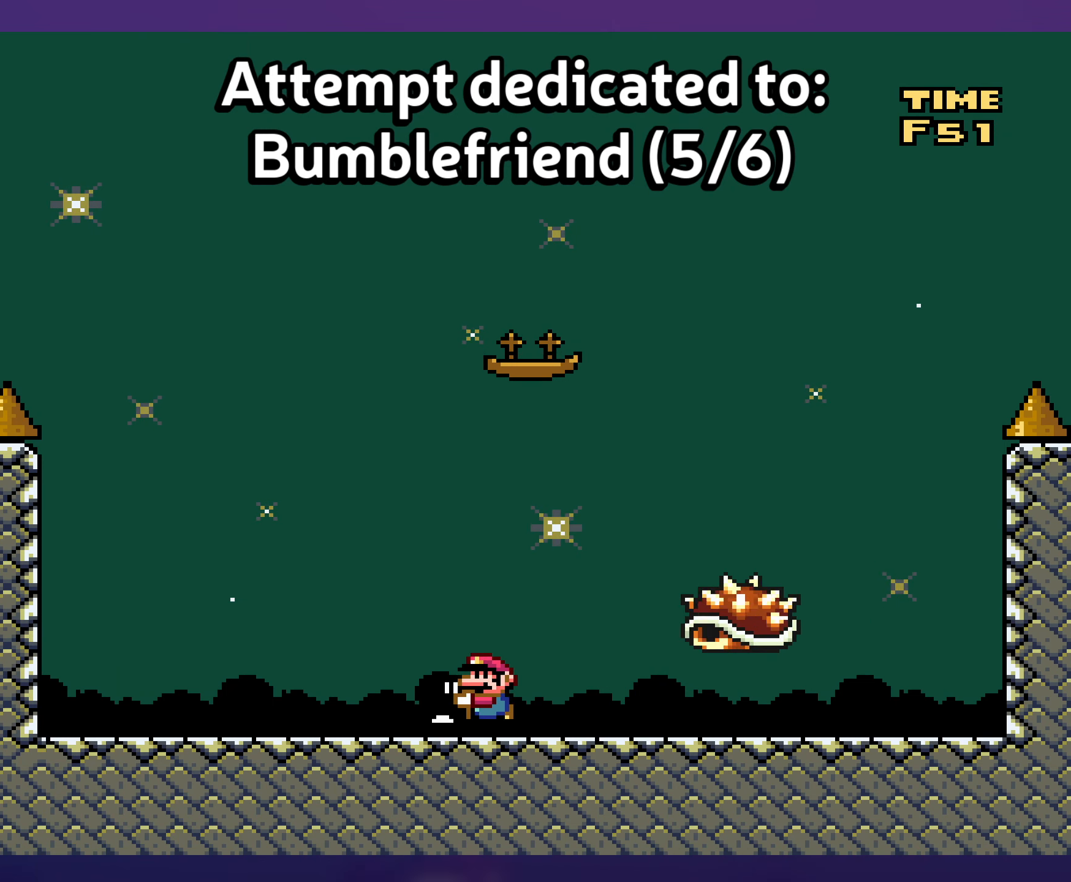
{"buttons": ["Y", "DPAD_RIGHT"], "events": [[100, "DPAD_RIGHT", "down"]]}
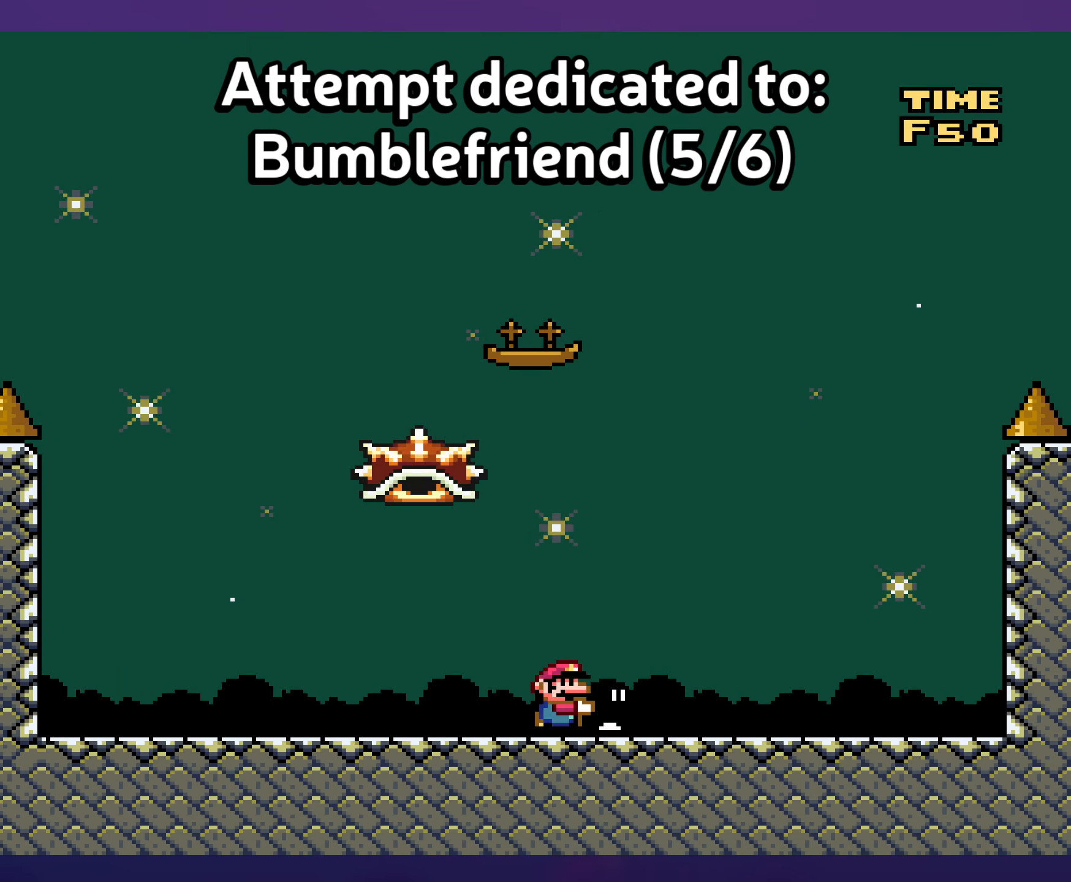
{"buttons": ["B", "Y", "DPAD_RIGHT"], "events": [[33, "B", "down"], [33, "DPAD_UP", "down"], [50, "DPAD_RIGHT", "up"], [67, "DPAD_UP", "up"], [83, "DPAD_LEFT", "down"], [233, "Y", "up"], [333, "Y", "down"], [383, "DPAD_UP", "down"], [400, "DPAD_LEFT", "up"], [417, "DPAD_RIGHT", "down"], [417, "DPAD_UP", "up"]]}
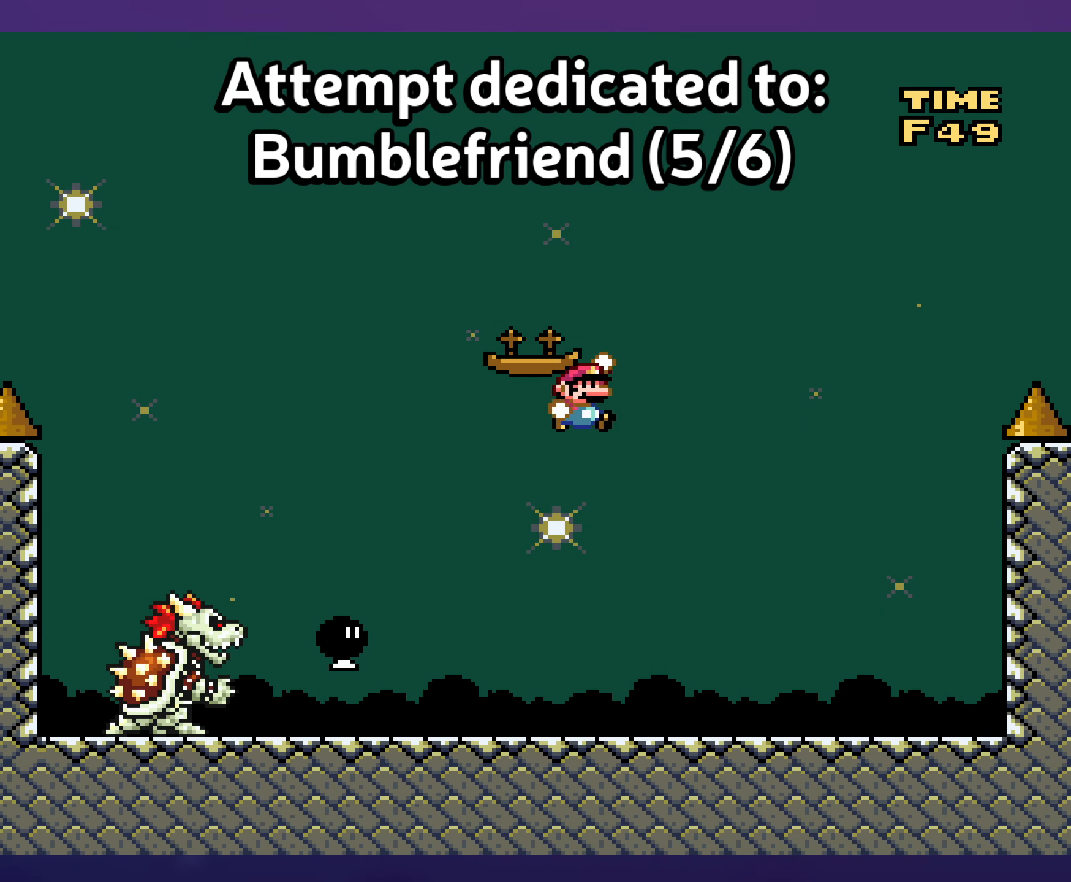
{"buttons": ["Y", "DPAD_LEFT"], "events": [[250, "DPAD_DOWN", "down"], [250, "DPAD_RIGHT", "up"], [267, "DPAD_DOWN", "up"], [267, "DPAD_LEFT", "down"], [350, "B", "up"]]}
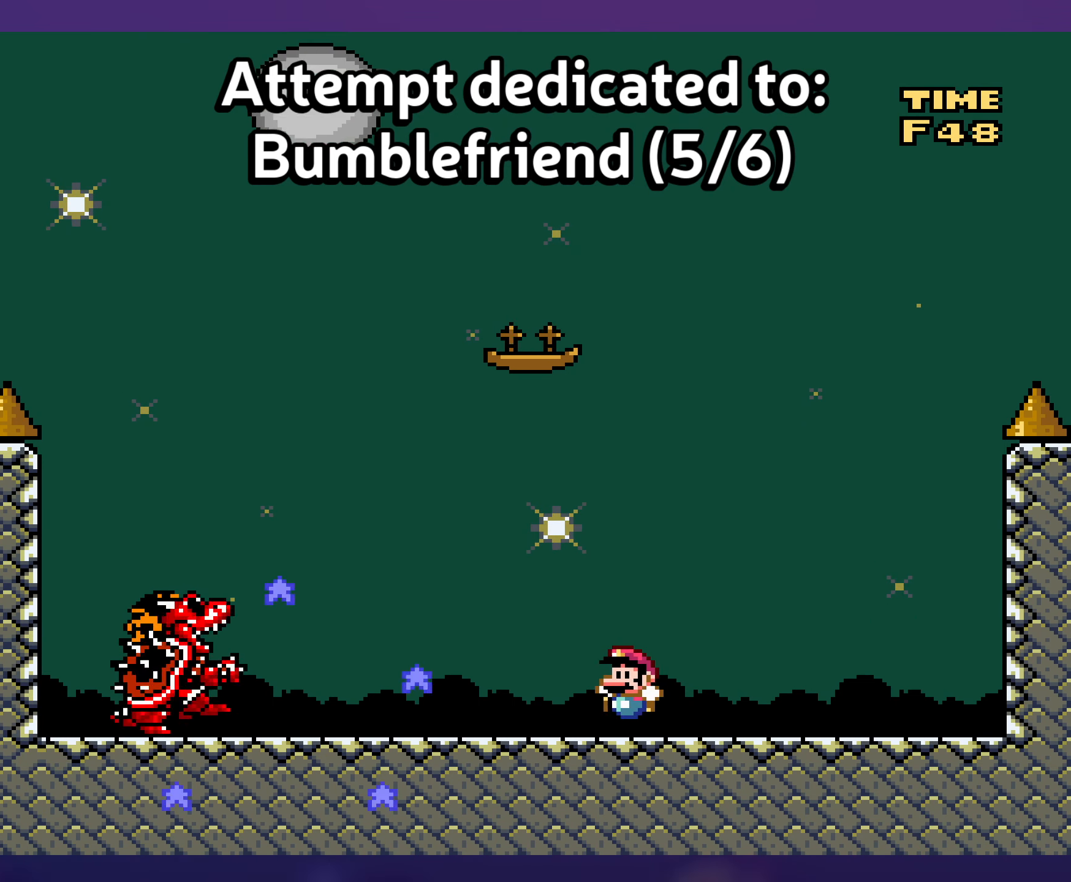
{"buttons": ["Y"], "events": [[100, "DPAD_LEFT", "up"], [217, "DPAD_RIGHT", "down"], [333, "DPAD_RIGHT", "up"]]}
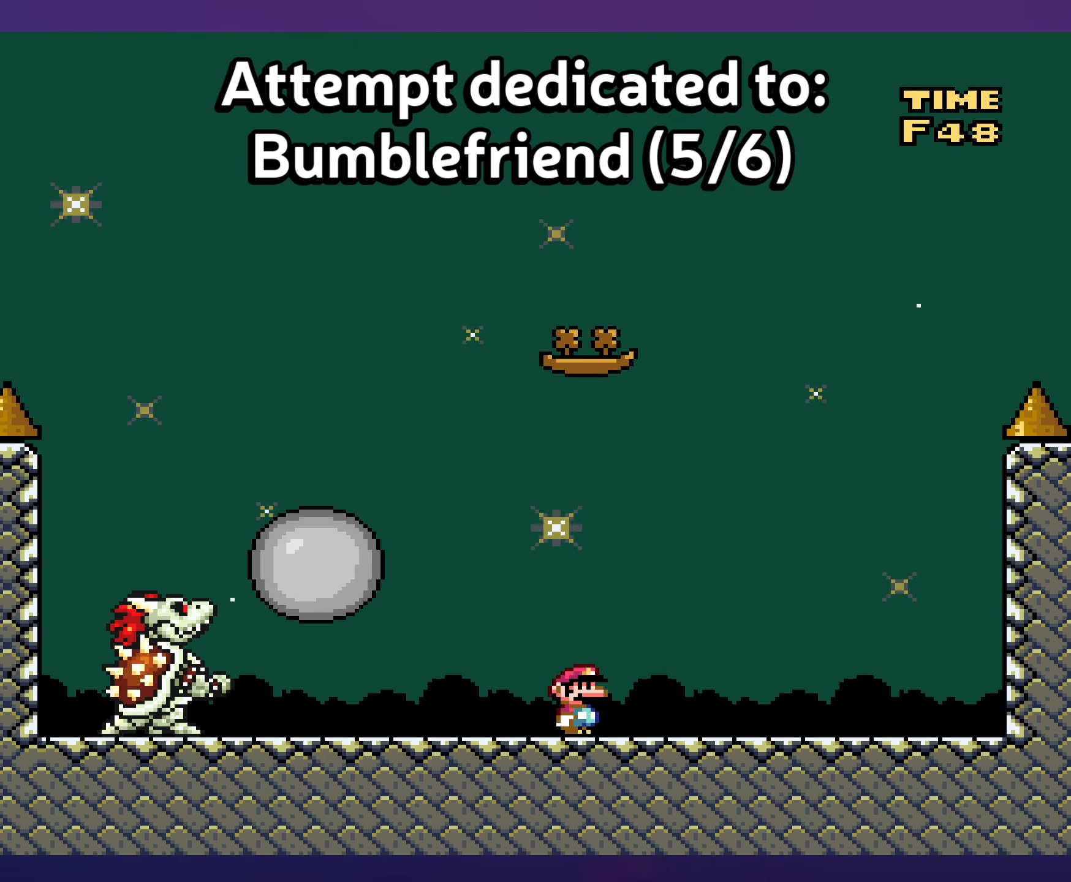
{"buttons": ["Y"], "events": []}
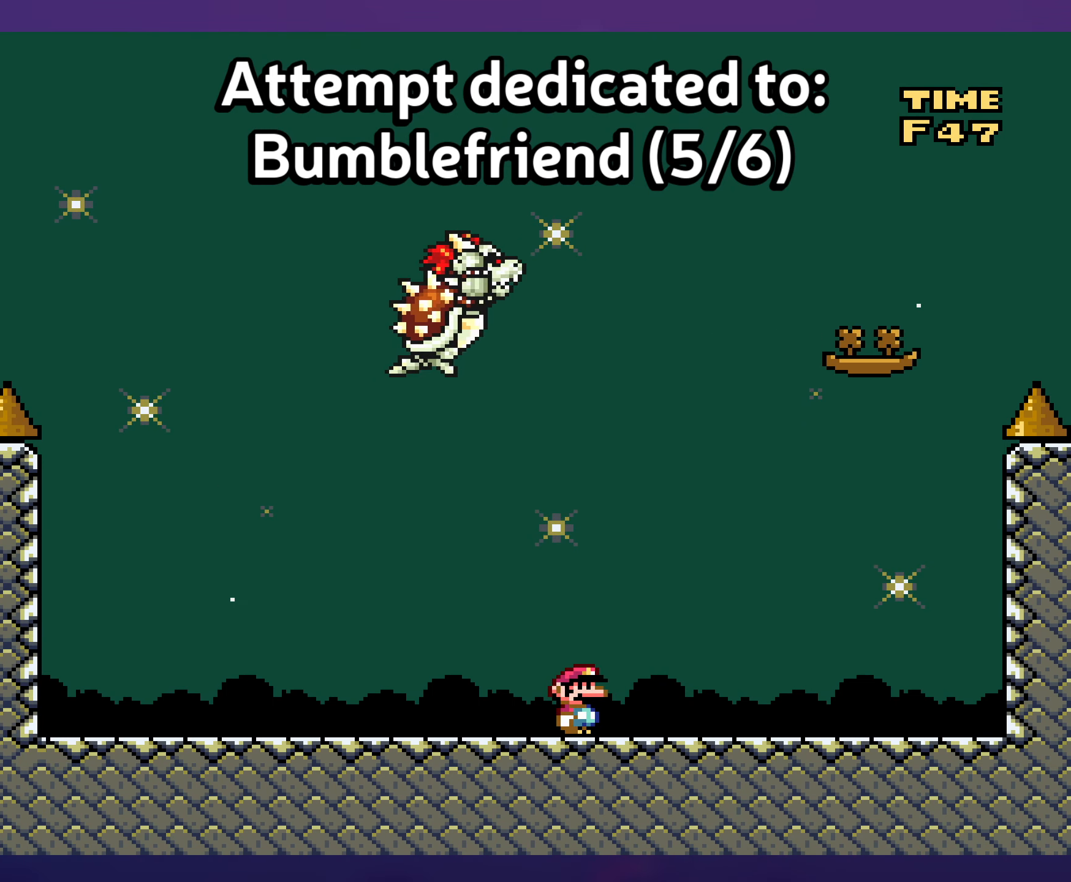
{"buttons": ["Y", "DPAD_LEFT"], "events": [[200, "DPAD_LEFT", "down"]]}
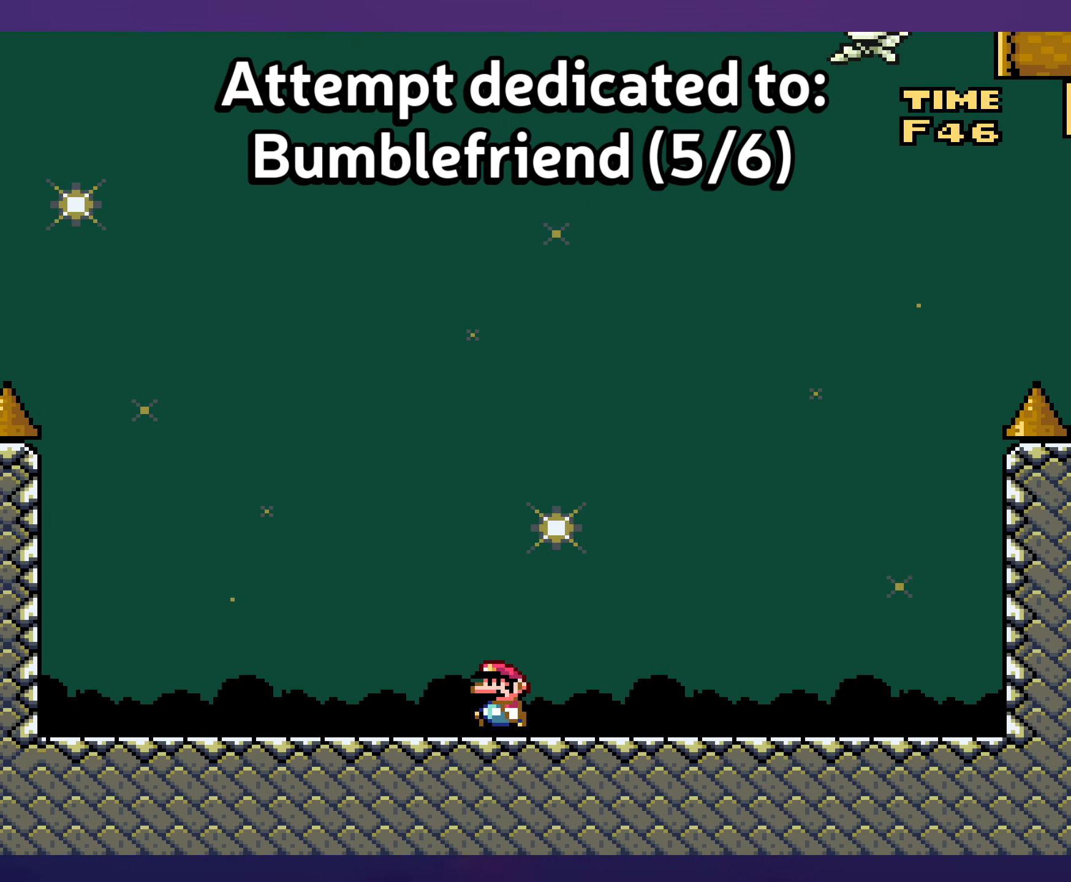
{"buttons": ["Y"], "events": [[283, "DPAD_LEFT", "up"]]}
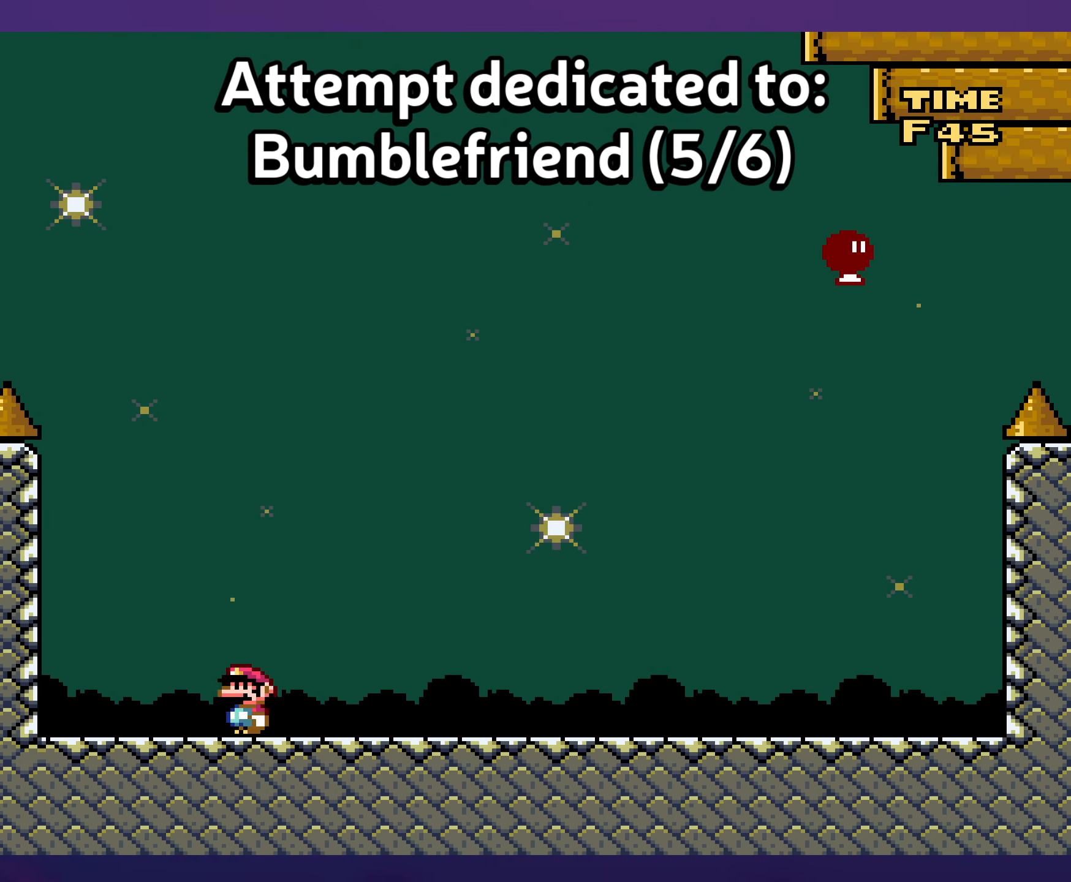
{"buttons": ["Y"], "events": []}
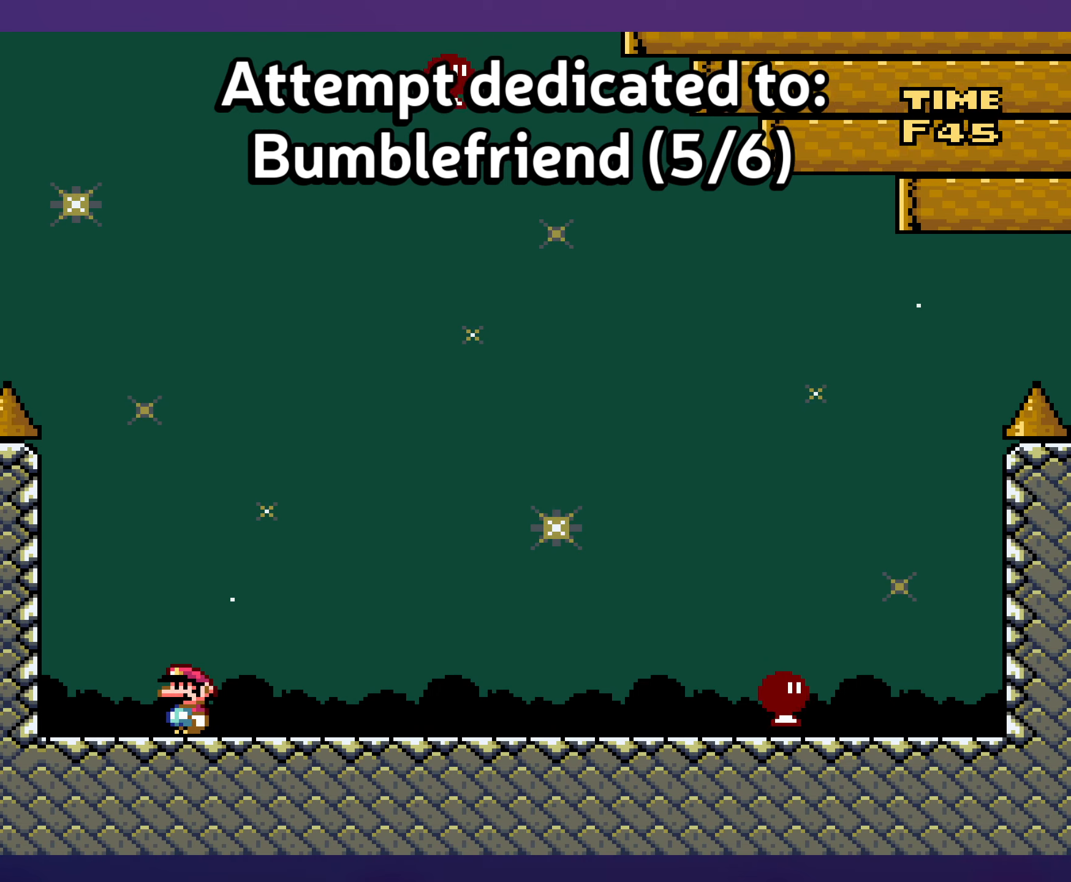
{"buttons": ["Y", "DPAD_RIGHT"], "events": [[150, "DPAD_RIGHT", "down"]]}
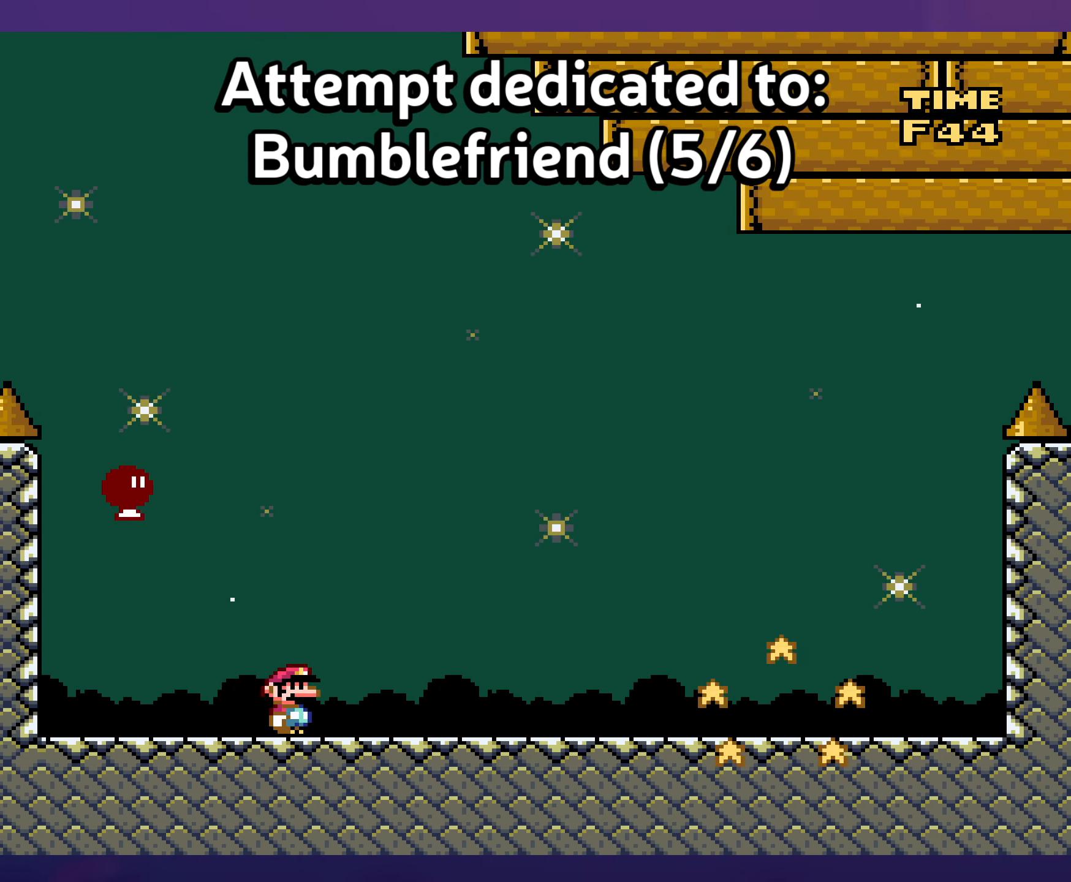
{"buttons": ["Y", "DPAD_RIGHT"], "events": []}
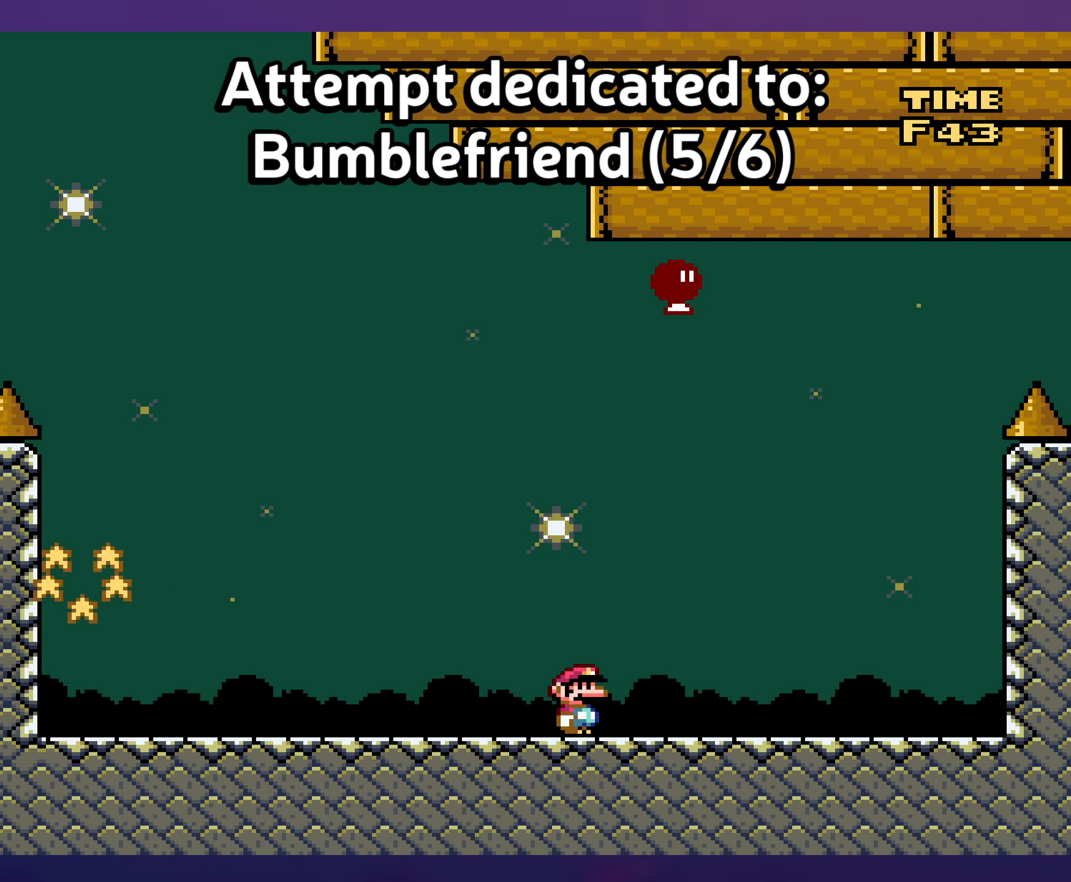
{"buttons": ["Y", "DPAD_LEFT"], "events": [[417, "DPAD_UP", "down"], [434, "DPAD_RIGHT", "up"], [434, "DPAD_UP", "up"], [450, "DPAD_LEFT", "down"]]}
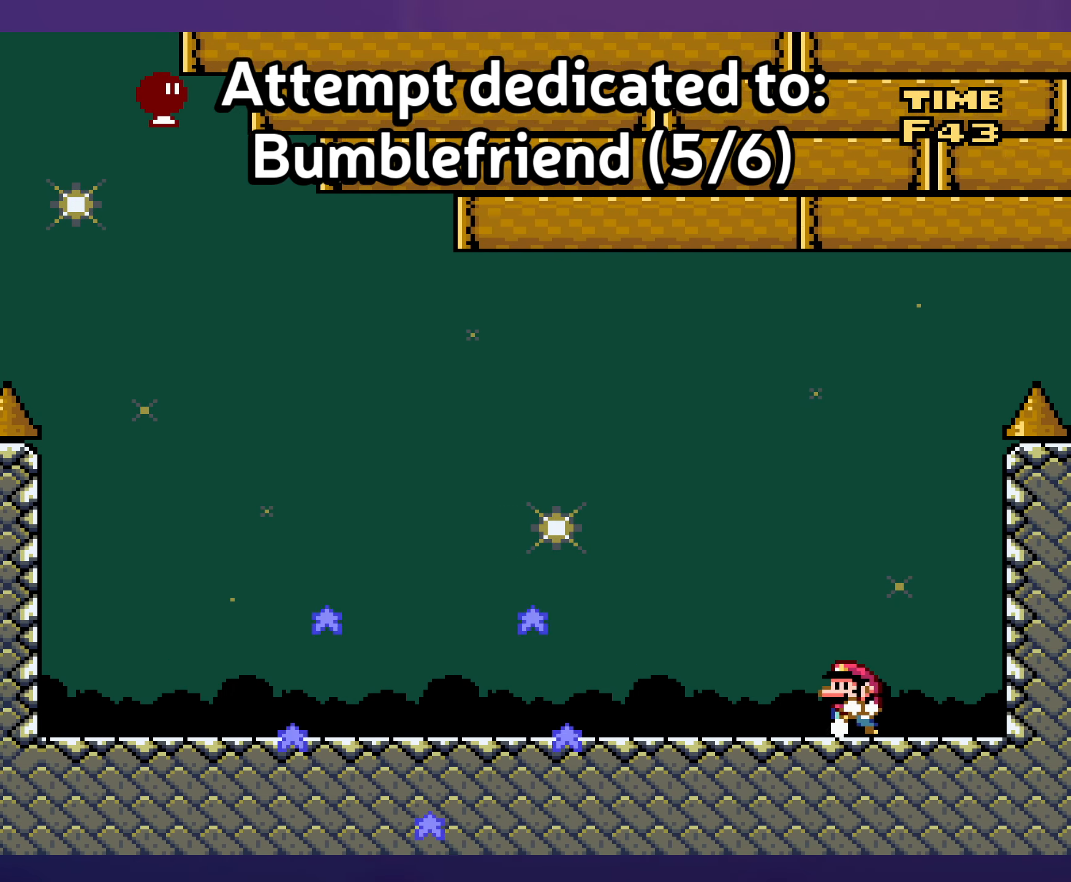
{"buttons": ["Y", "DPAD_RIGHT"], "events": [[67, "DPAD_LEFT", "up"], [300, "DPAD_RIGHT", "down"]]}
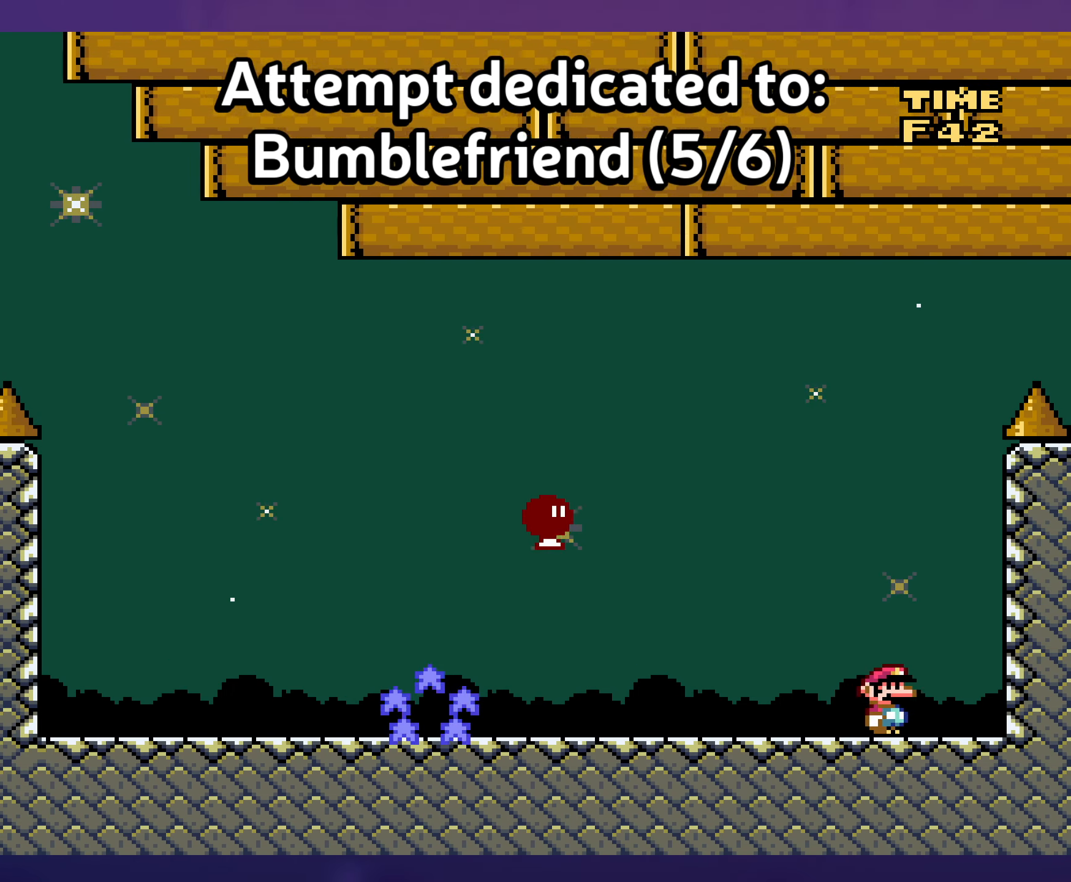
{"buttons": ["Y"], "events": [[267, "DPAD_RIGHT", "up"]]}
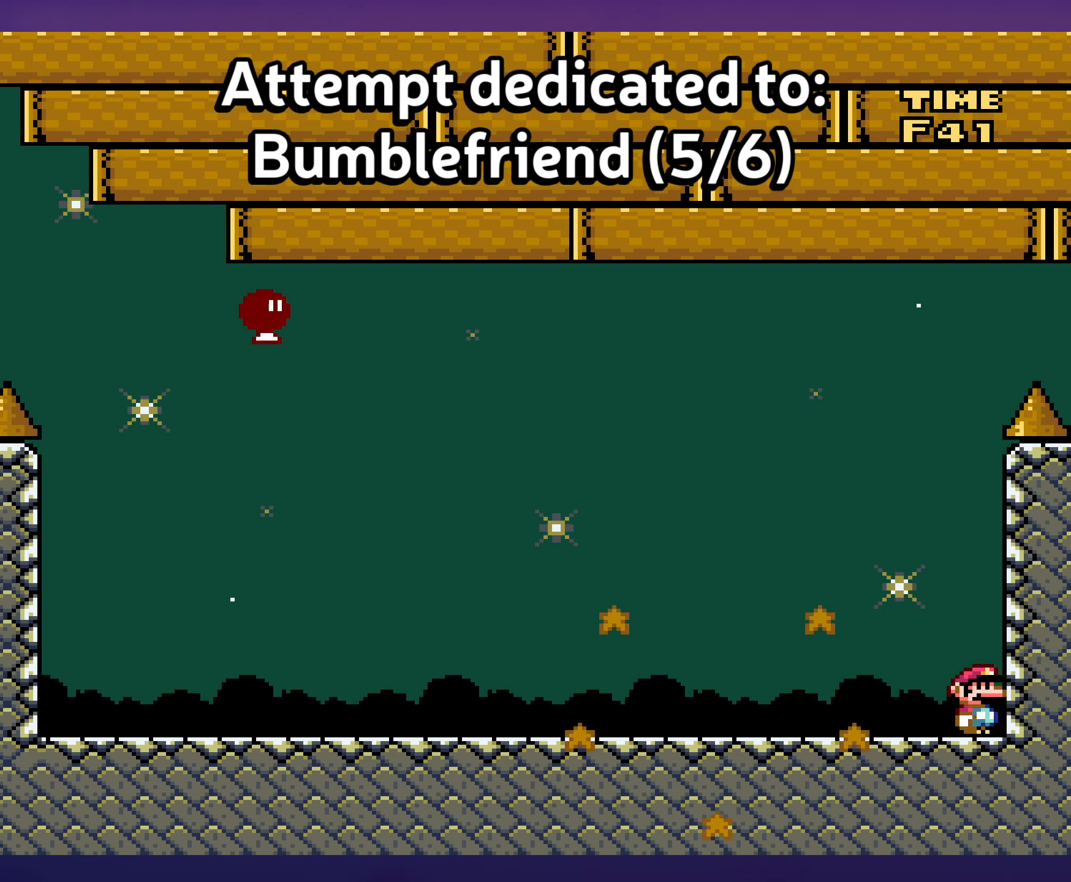
{"buttons": ["Y"], "events": []}
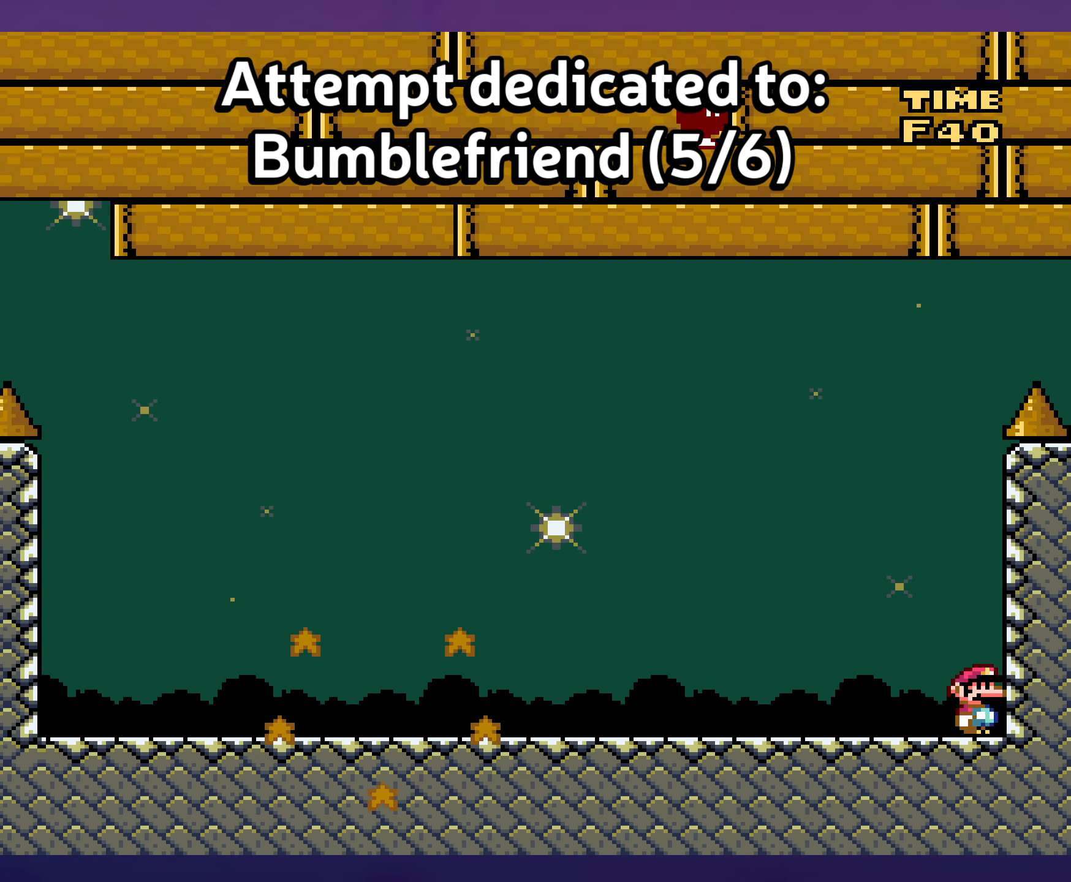
{"buttons": ["Y"], "events": []}
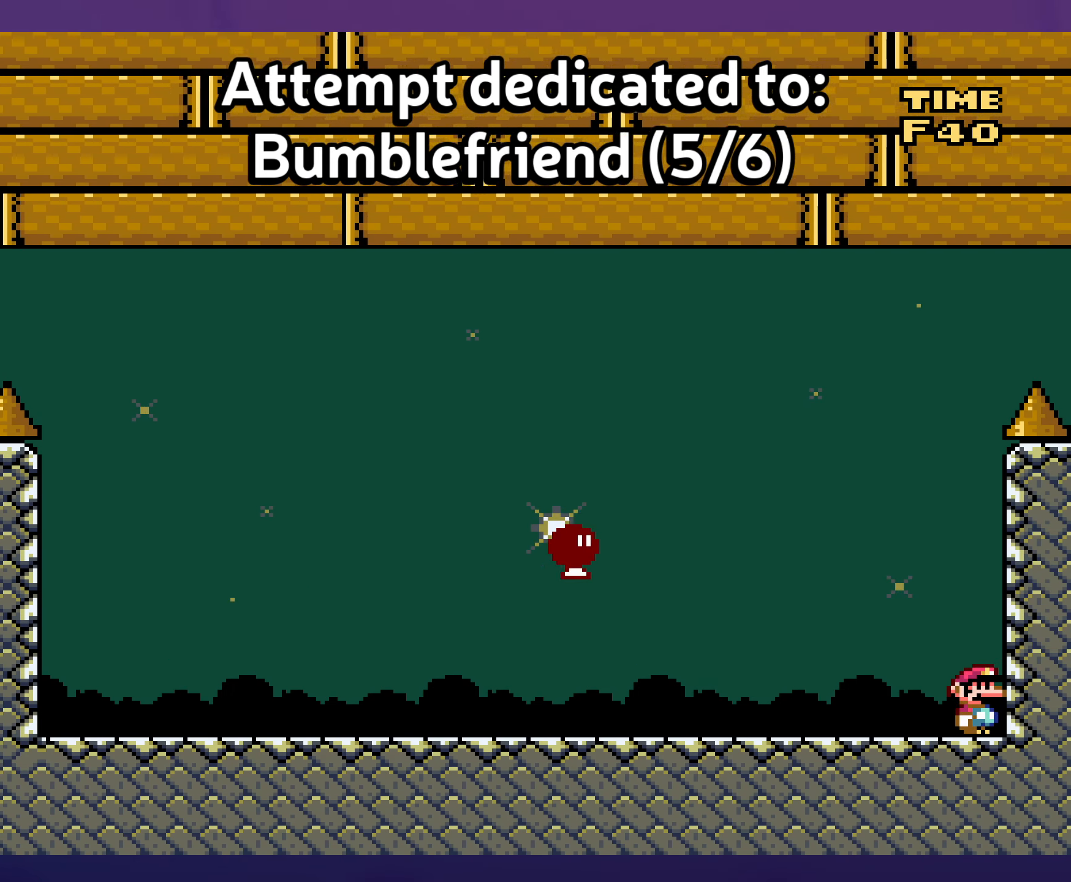
{"buttons": [], "events": [[467, "Y", "up"]]}
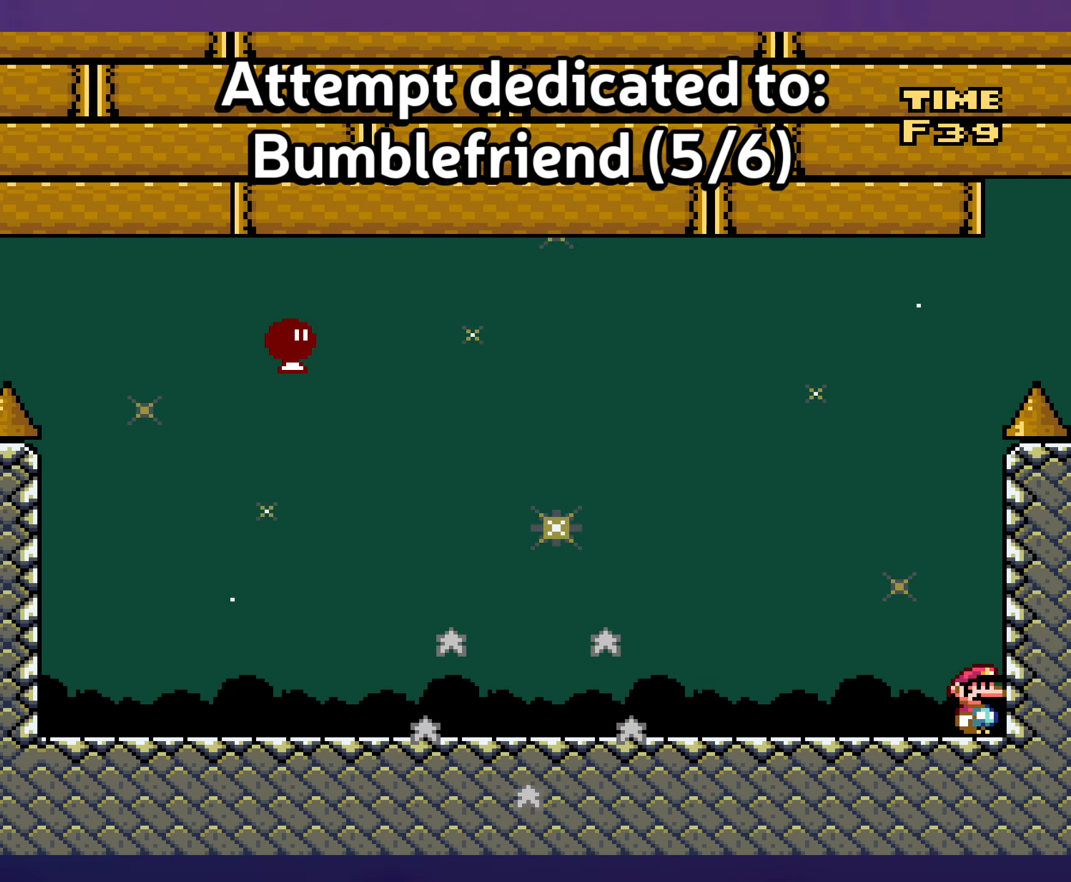
{"buttons": [], "events": []}
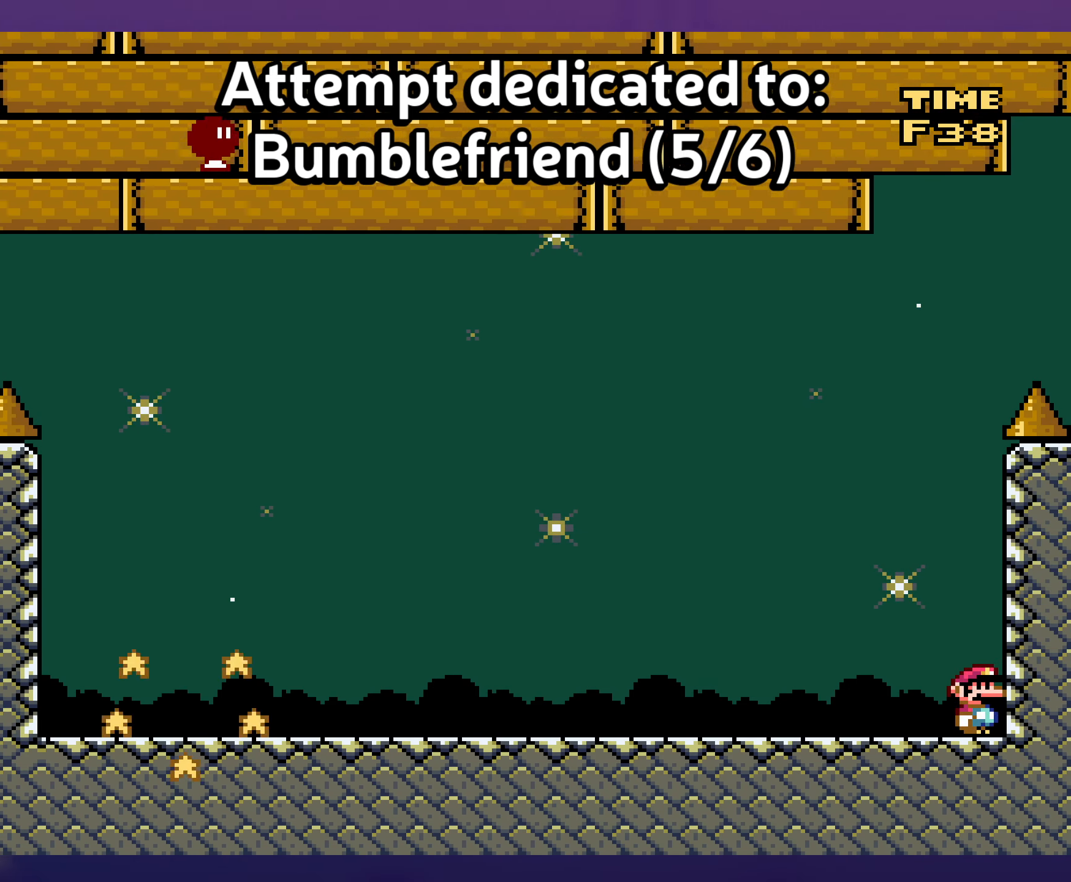
{"buttons": ["Y"], "events": [[417, "Y", "down"]]}
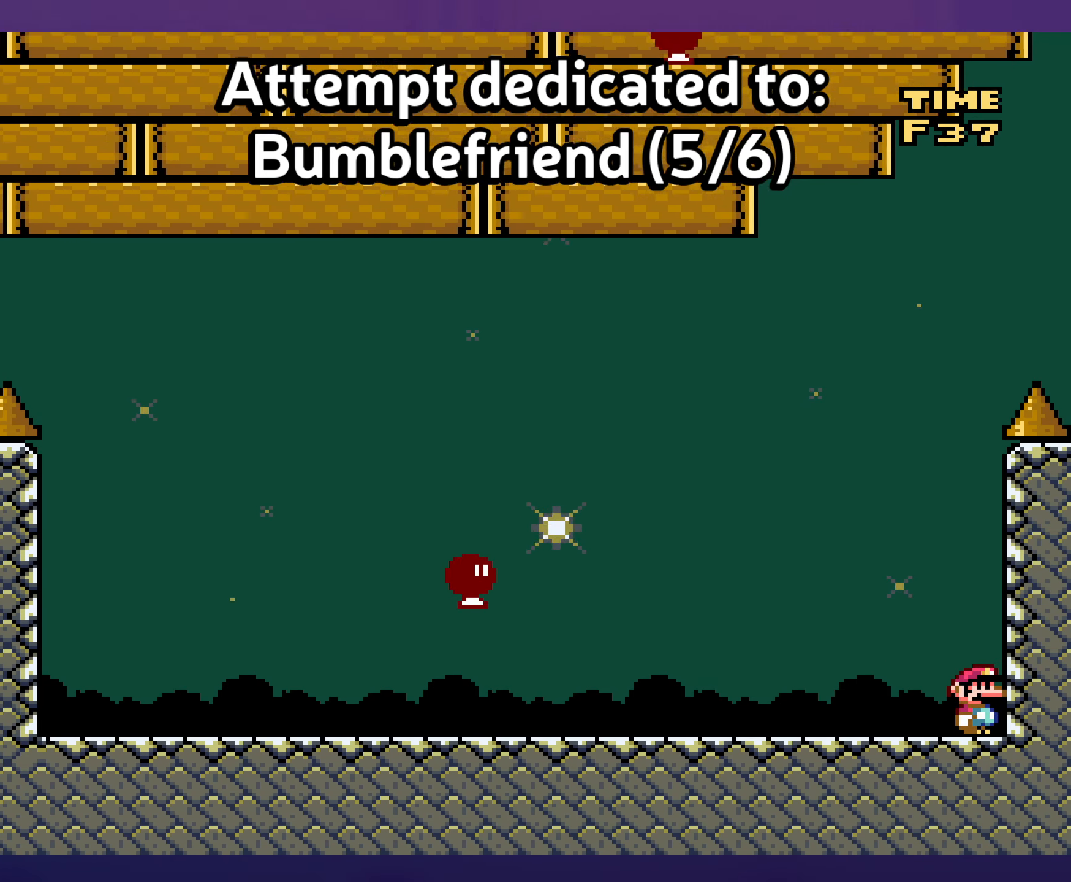
{"buttons": ["Y"], "events": []}
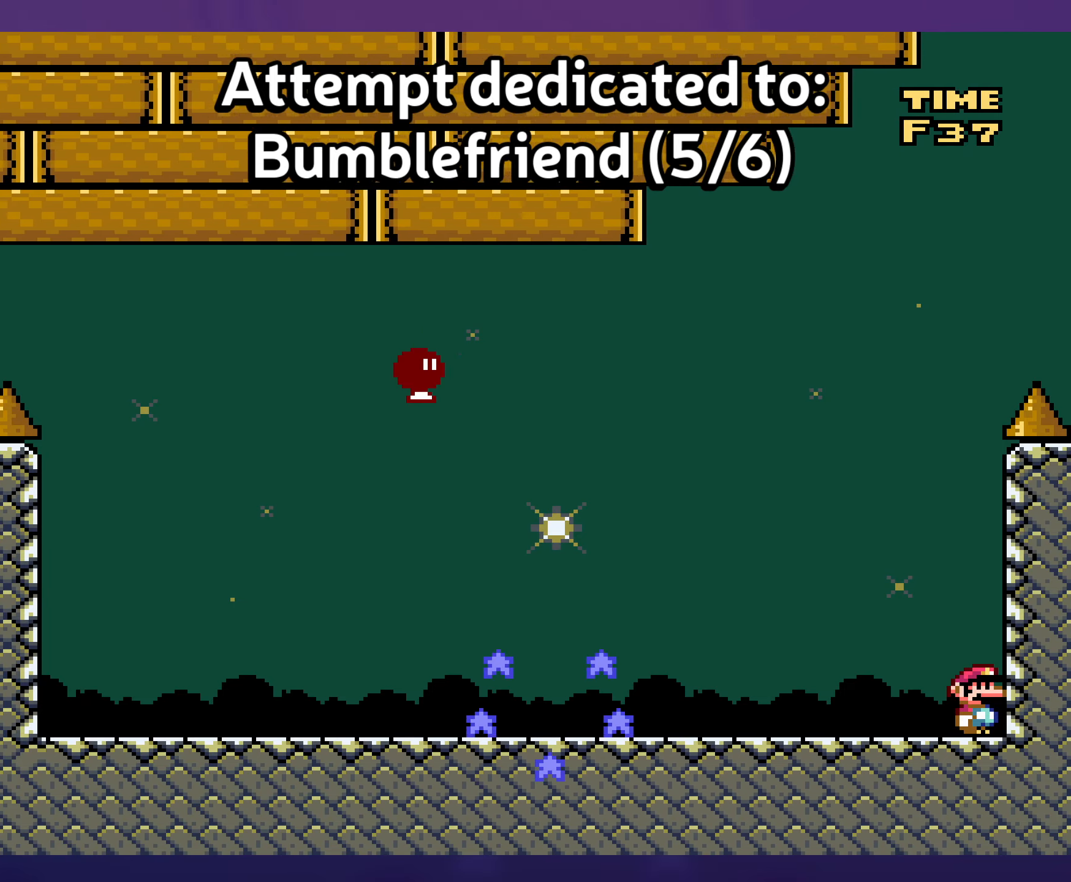
{"buttons": ["Y", "DPAD_LEFT"], "events": [[416, "DPAD_LEFT", "down"]]}
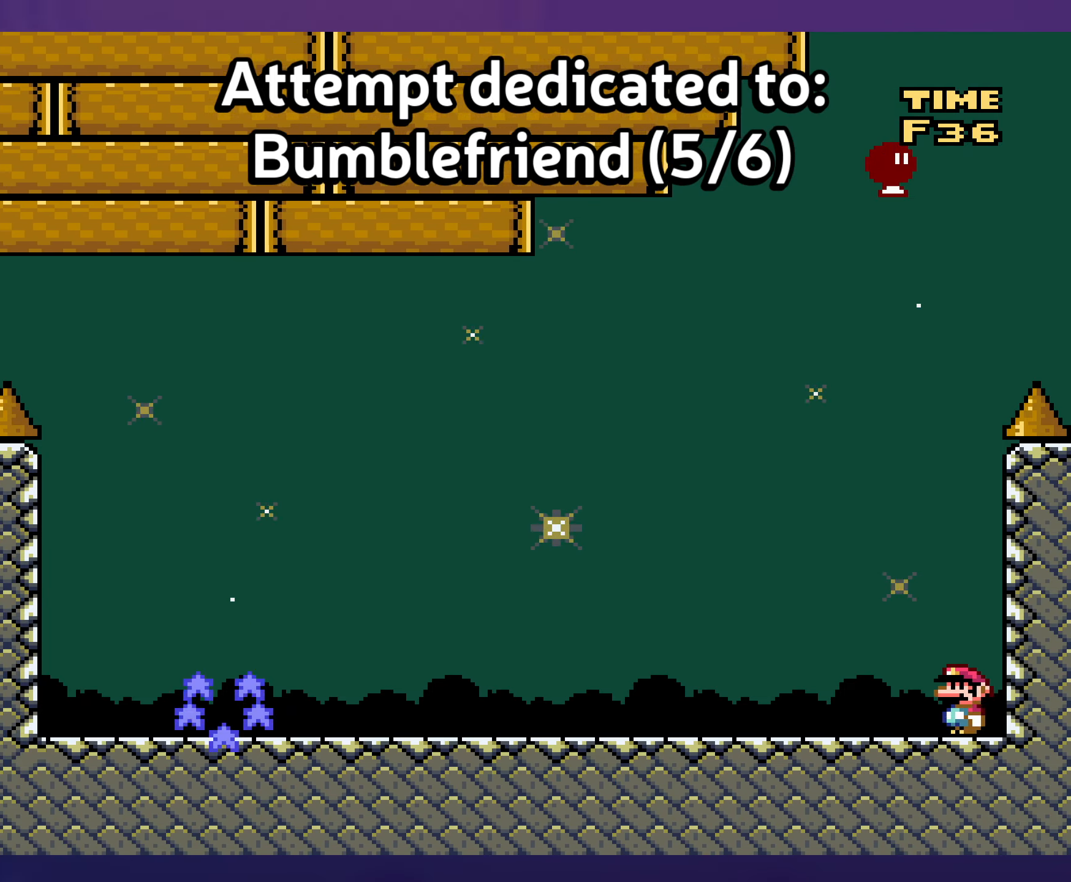
{"buttons": ["Y", "DPAD_RIGHT"], "events": [[100, "DPAD_LEFT", "up"], [200, "DPAD_RIGHT", "down"]]}
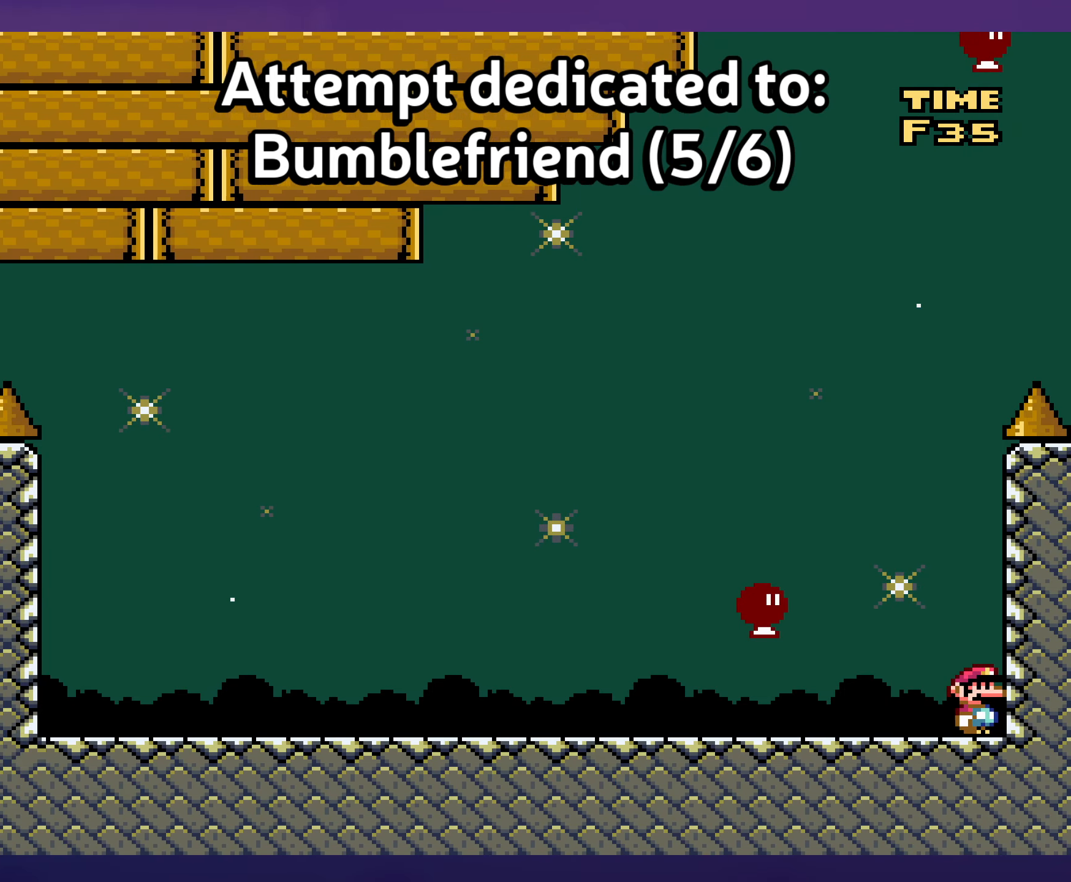
{"buttons": ["Y"], "events": [[66, "DPAD_RIGHT", "up"]]}
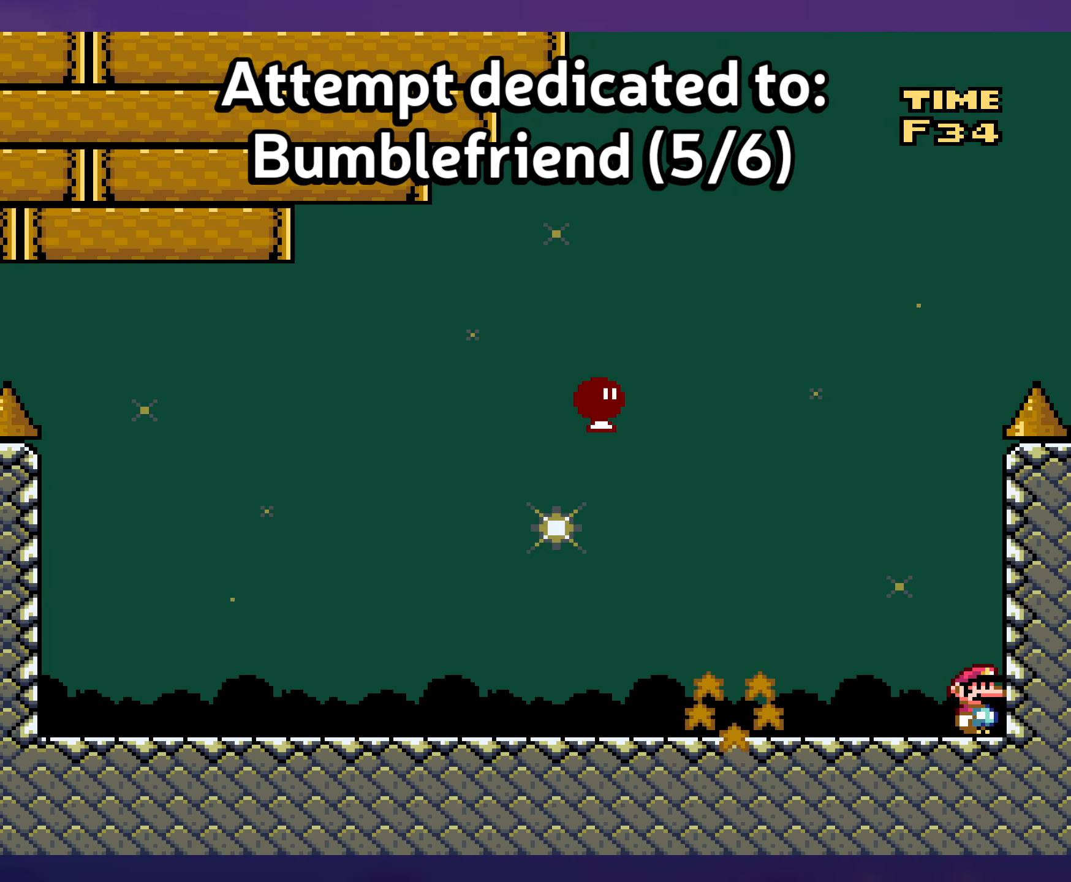
{"buttons": ["Y"], "events": []}